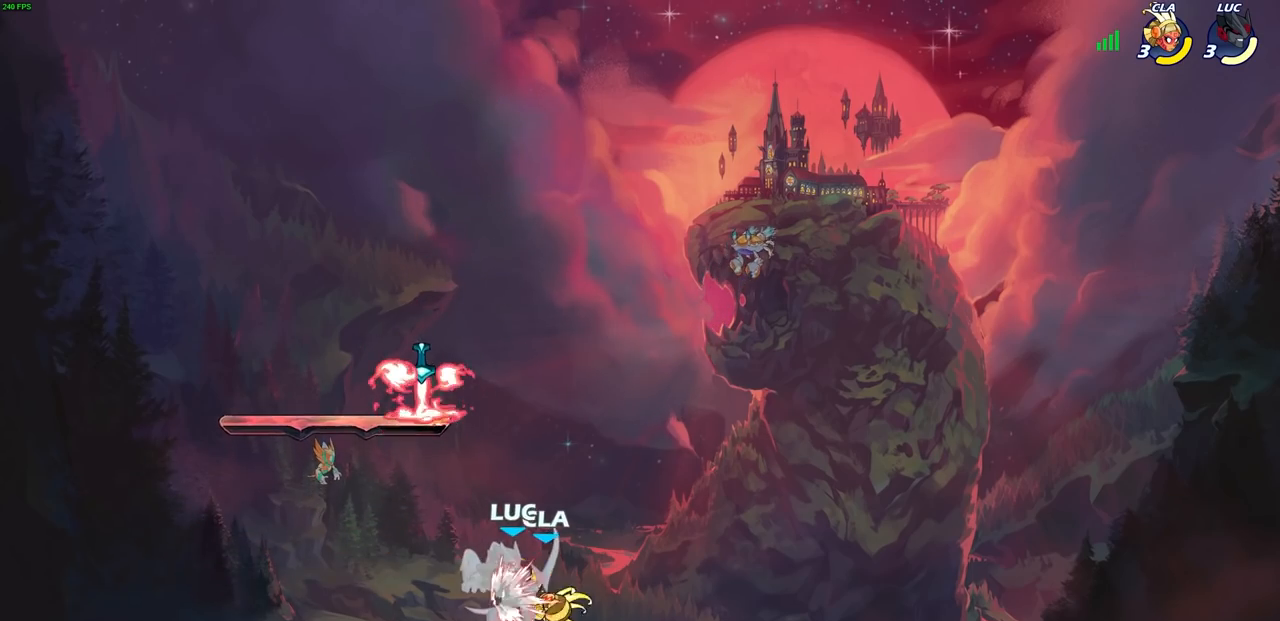
Gameplay with a controller (PlayStation layout); each line is a JSON object with the inputs held at the frame after it. "events" lists button and stick changes between this image and that frame as [ms after this image, input, new state], when the widget could be followed in between.
{"buttons": [], "left_stick": "center", "right_stick": "center", "events": [[150, "CROSS", "up"]]}
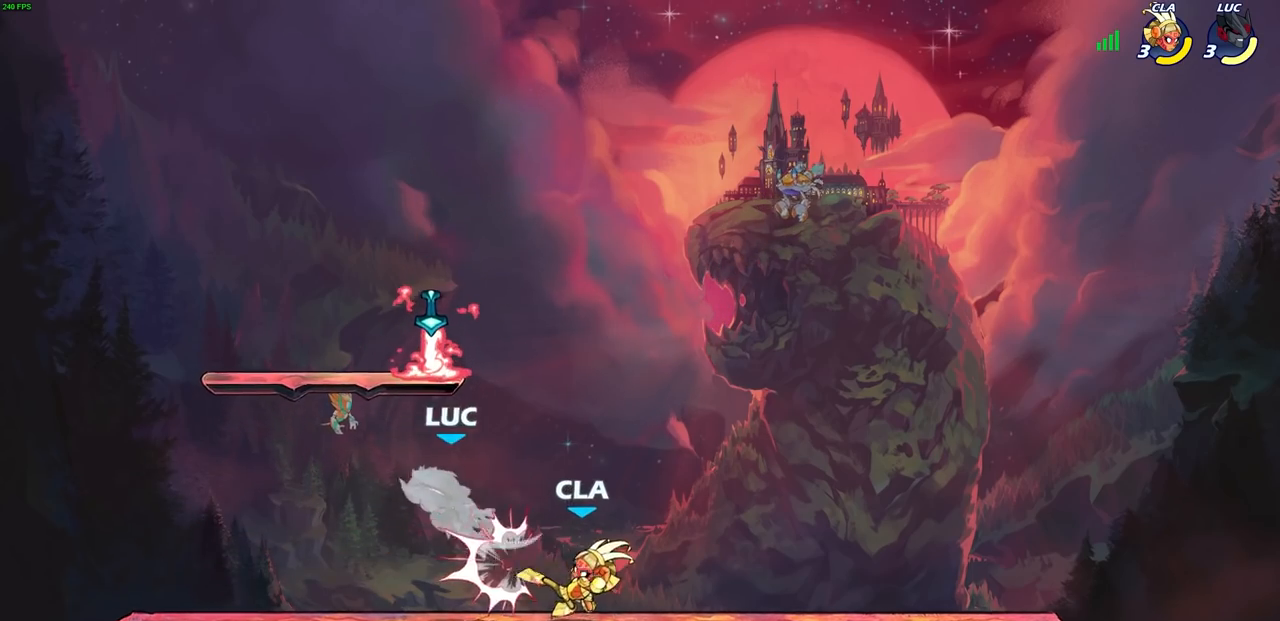
{"buttons": [], "left_stick": "center", "right_stick": "center", "events": [[217, "left_stick", "right"], [300, "SQUARE", "down"], [383, "SQUARE", "up"], [467, "left_stick", "center"]]}
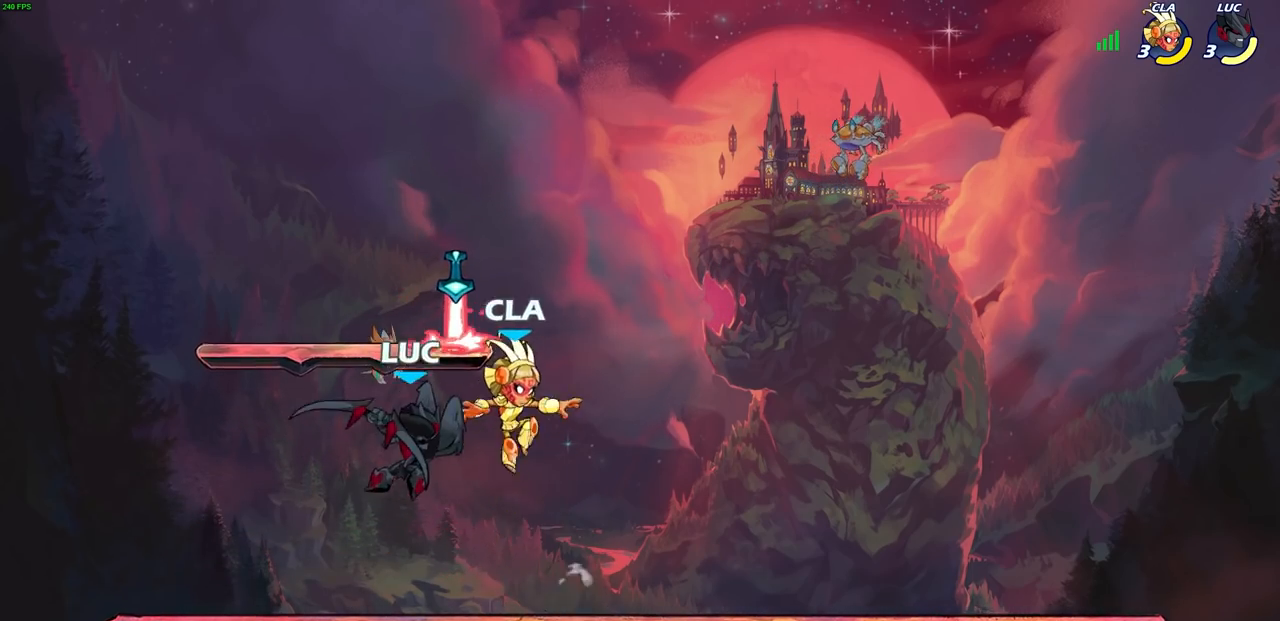
{"buttons": [], "left_stick": "right", "right_stick": "center", "events": [[467, "left_stick", "right"]]}
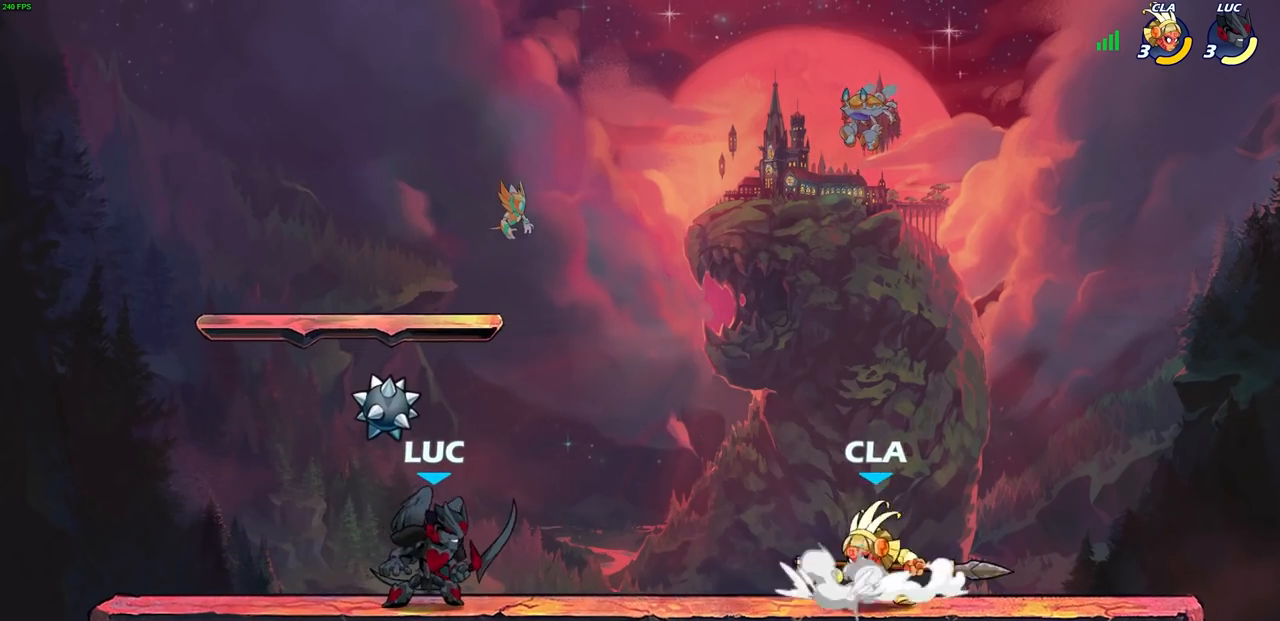
{"buttons": [], "left_stick": "center", "right_stick": "center", "events": [[67, "R2", "down"], [83, "left_stick", "down"], [167, "SQUARE", "down"], [200, "R2", "up"], [217, "left_stick", "center"], [233, "SQUARE", "up"]]}
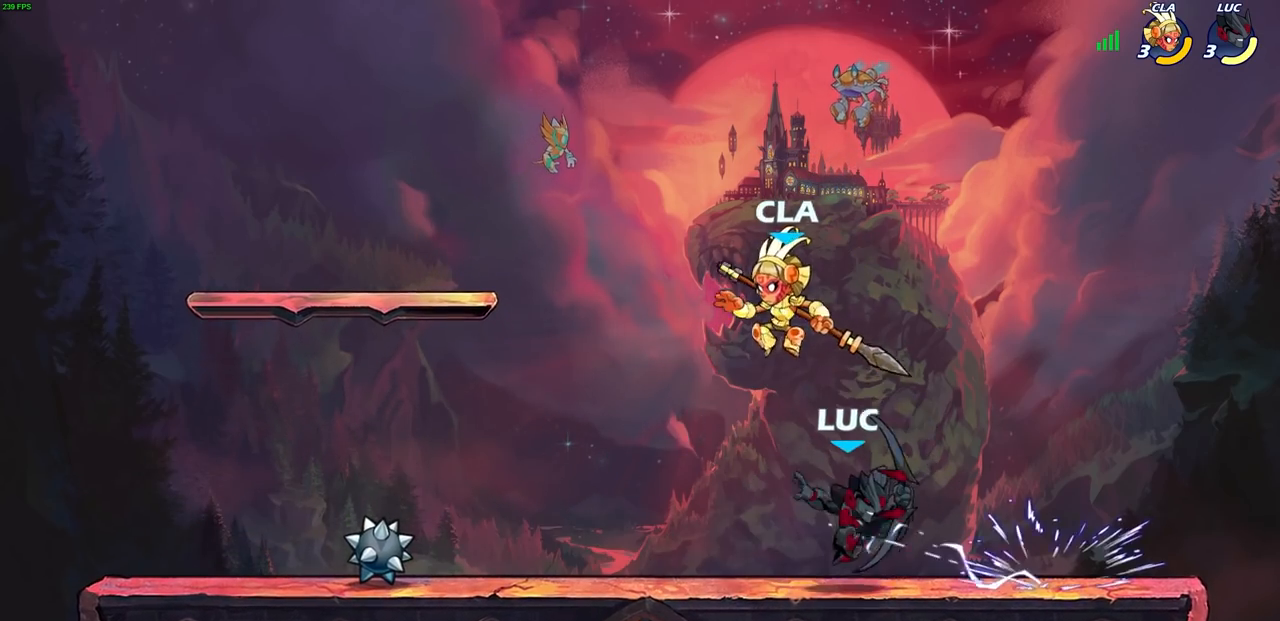
{"buttons": [], "left_stick": "right", "right_stick": "center", "events": [[100, "left_stick", "right"]]}
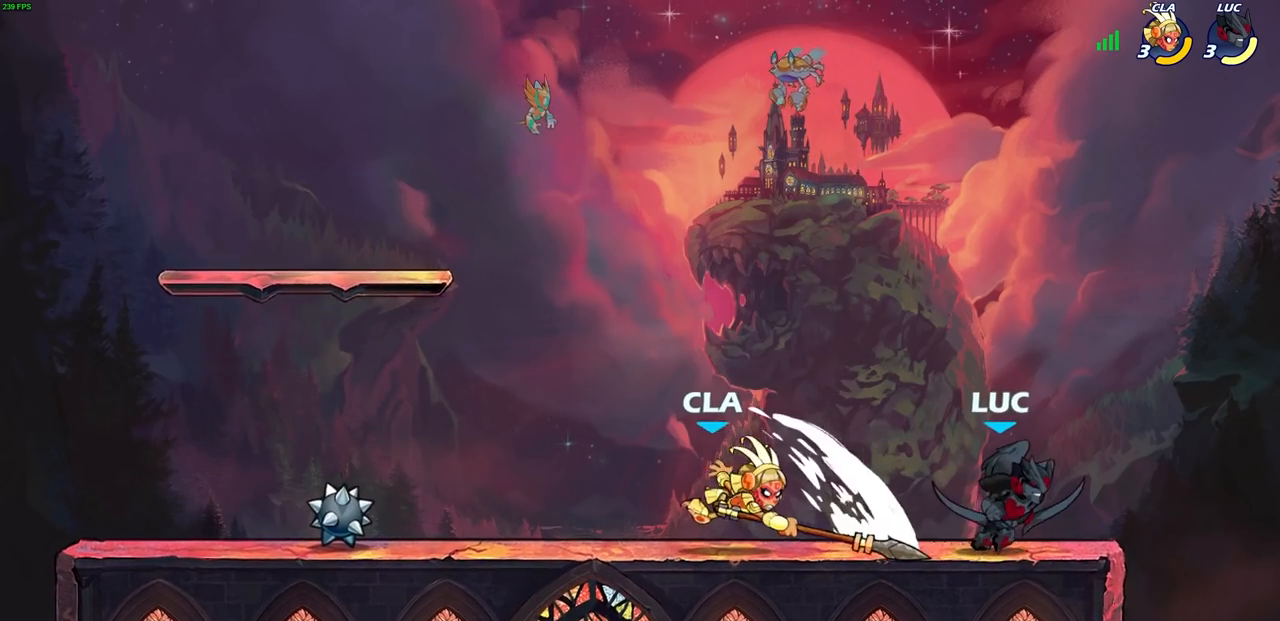
{"buttons": [], "left_stick": "center", "right_stick": "center", "events": [[117, "left_stick", "left"], [167, "CIRCLE", "down"], [250, "CIRCLE", "up"], [250, "left_stick", "center"]]}
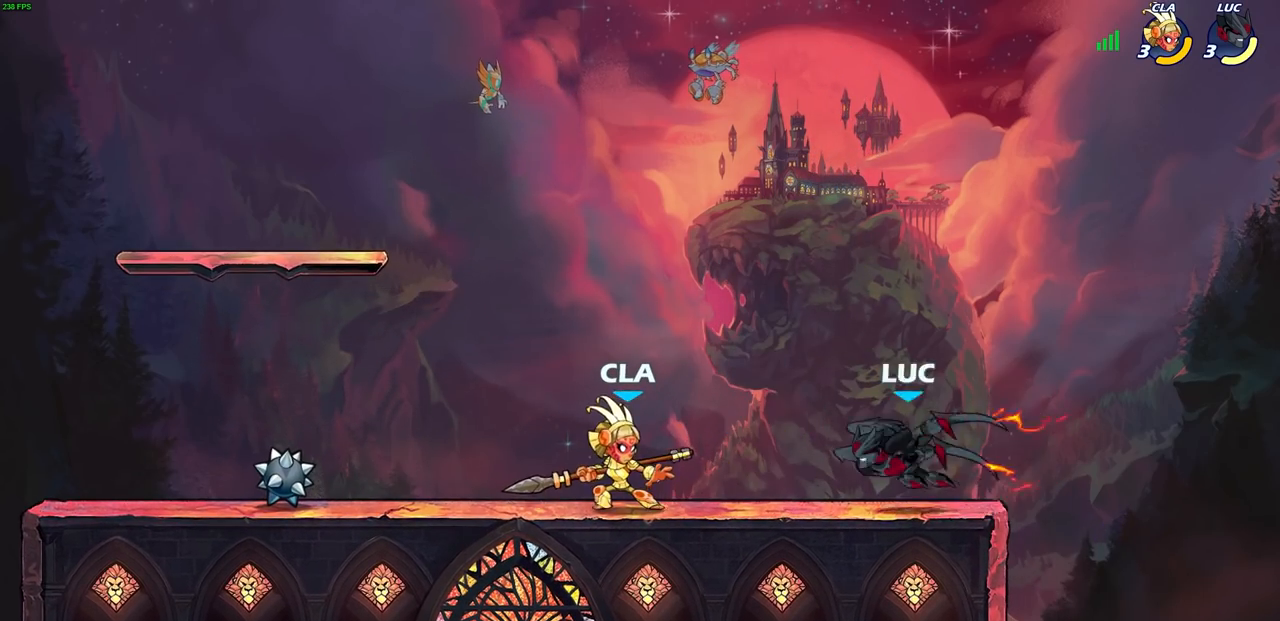
{"buttons": [], "left_stick": "center", "right_stick": "center", "events": [[100, "left_stick", "left"], [317, "left_stick", "center"]]}
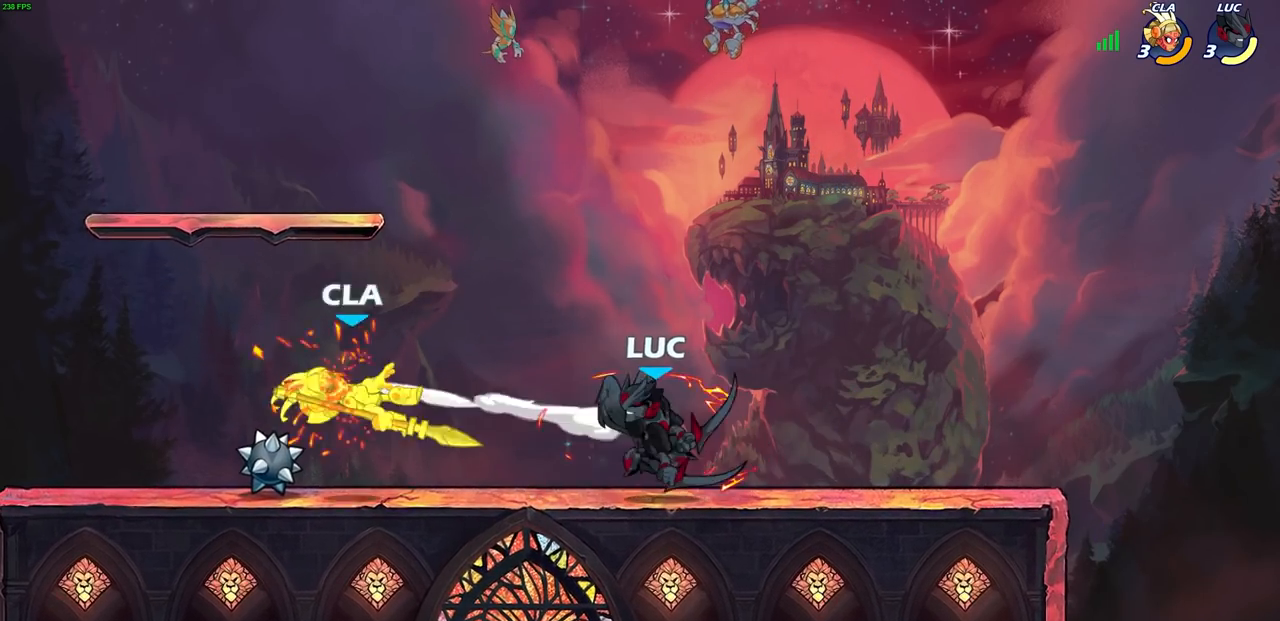
{"buttons": [], "left_stick": "left", "right_stick": "center", "events": [[317, "left_stick", "left"]]}
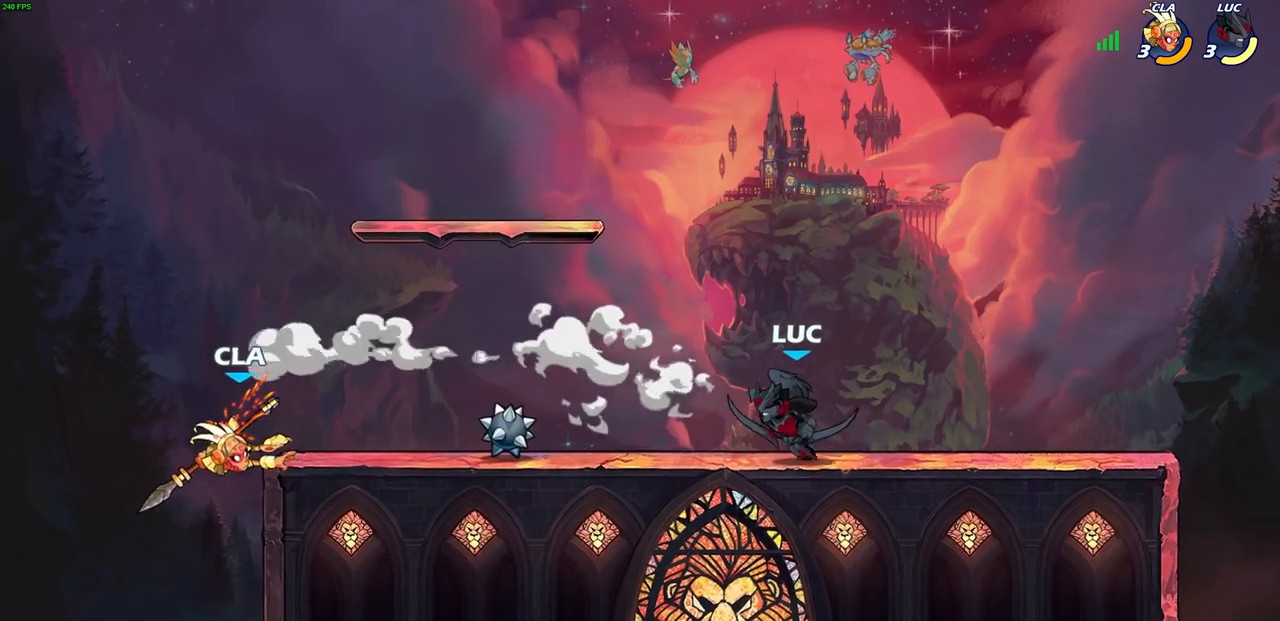
{"buttons": [], "left_stick": "right", "right_stick": "center", "events": [[167, "left_stick", "center"], [433, "left_stick", "right"]]}
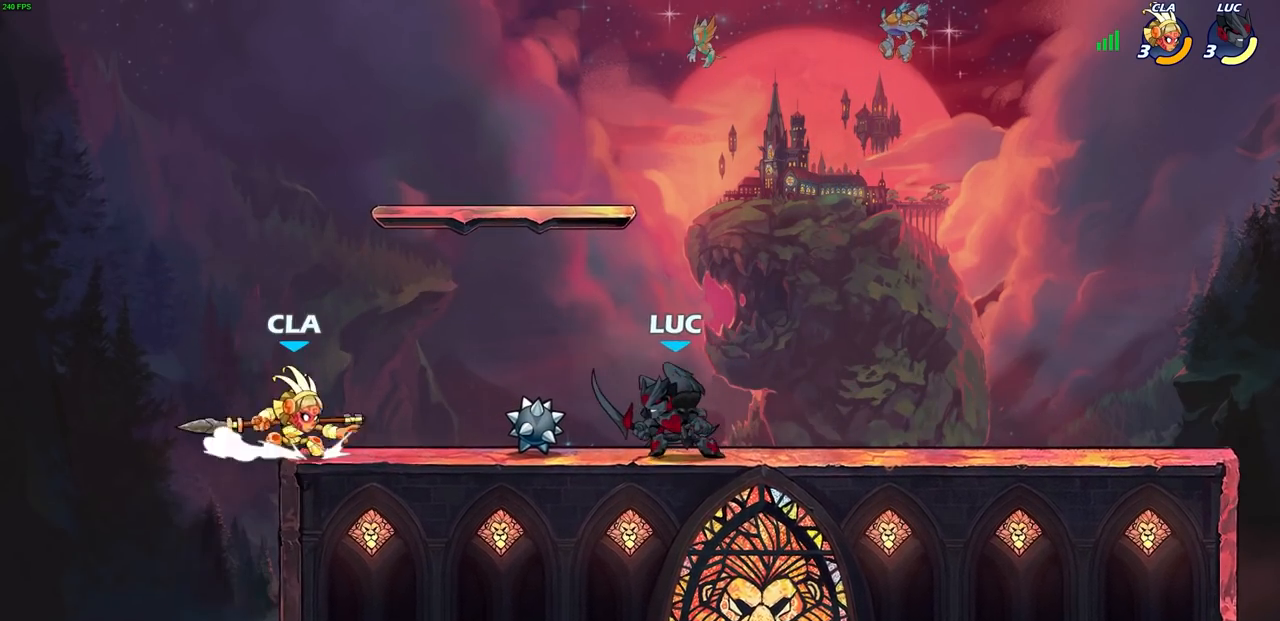
{"buttons": ["R2"], "left_stick": "down-left", "right_stick": "center", "events": [[17, "R2", "down"], [33, "R1", "down"], [117, "left_stick", "center"], [150, "R1", "up"], [150, "R2", "up"], [417, "left_stick", "left"], [500, "R2", "down"], [500, "left_stick", "down-left"]]}
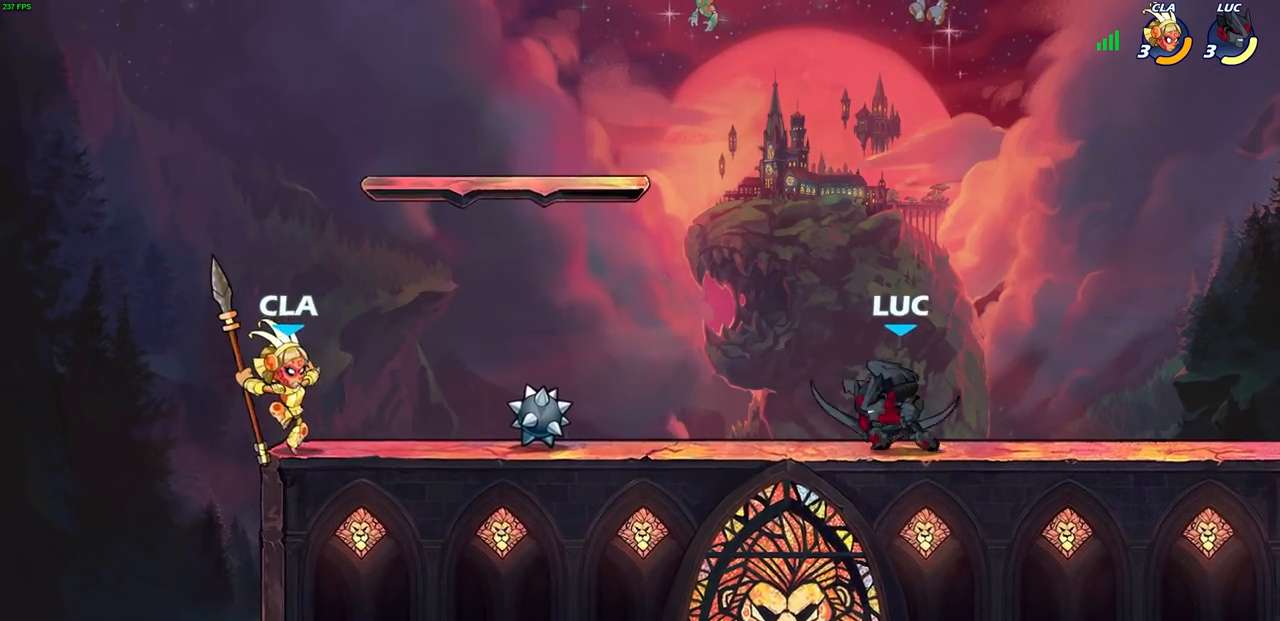
{"buttons": [], "left_stick": "center", "right_stick": "center", "events": [[100, "SQUARE", "down"], [167, "R2", "up"], [167, "left_stick", "center"], [200, "SQUARE", "up"], [317, "SQUARE", "down"], [417, "SQUARE", "up"]]}
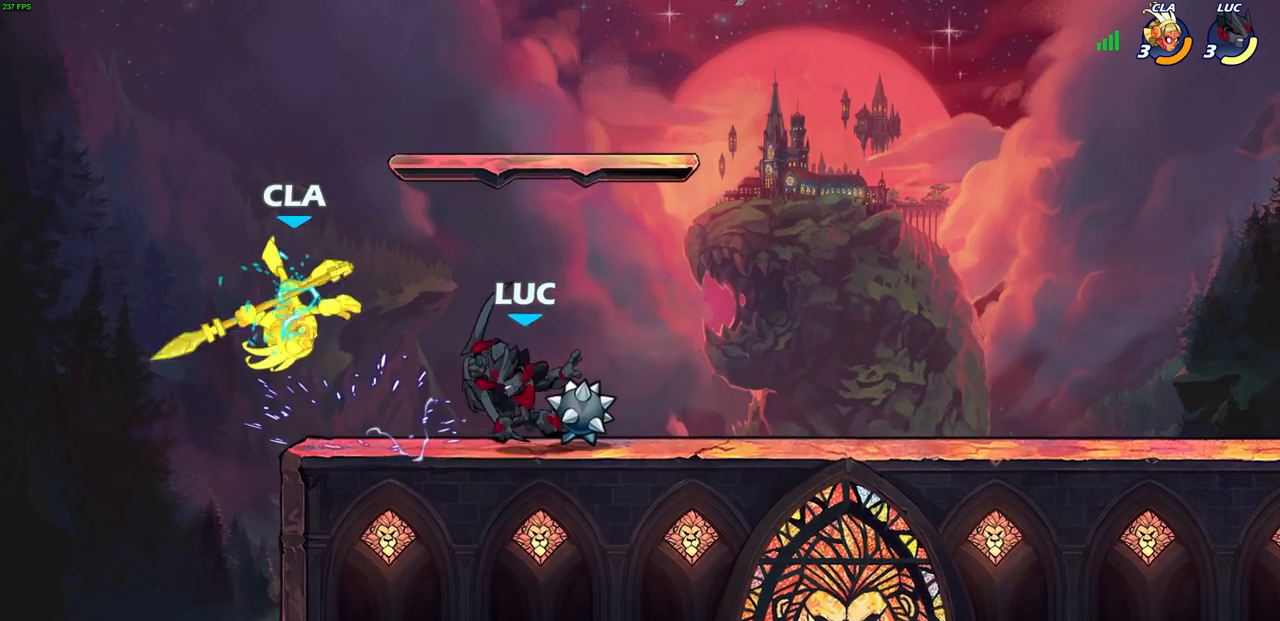
{"buttons": ["CROSS"], "left_stick": "center", "right_stick": "center", "events": [[17, "SQUARE", "down"], [100, "SQUARE", "up"], [483, "CROSS", "down"]]}
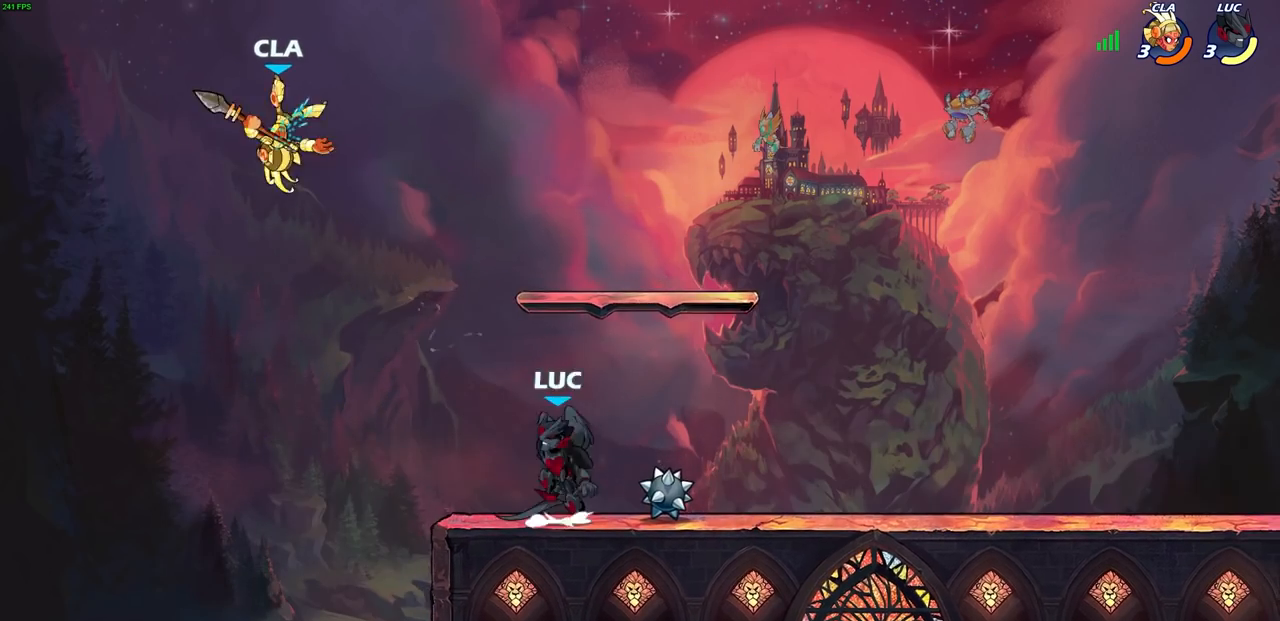
{"buttons": [], "left_stick": "center", "right_stick": "center", "events": [[33, "CIRCLE", "down"], [67, "CROSS", "up"], [117, "left_stick", "left"], [167, "CIRCLE", "up"], [367, "left_stick", "center"]]}
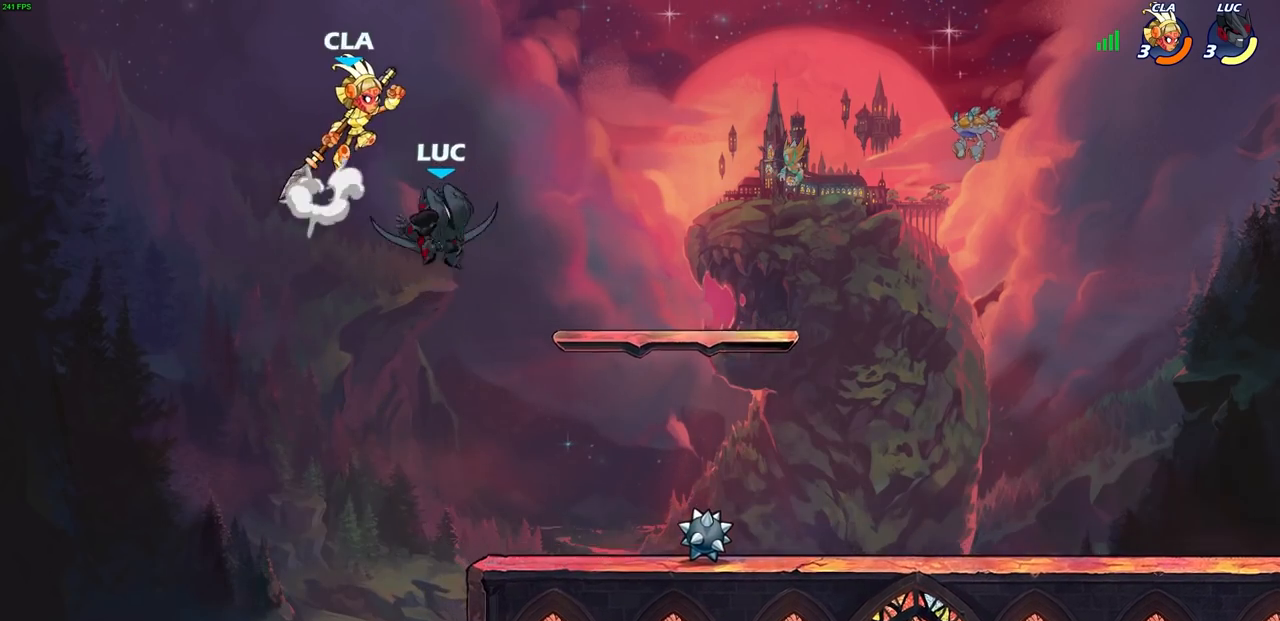
{"buttons": [], "left_stick": "center", "right_stick": "center", "events": [[50, "left_stick", "right"], [150, "CIRCLE", "down"], [167, "left_stick", "down"], [317, "CIRCLE", "up"], [350, "left_stick", "center"]]}
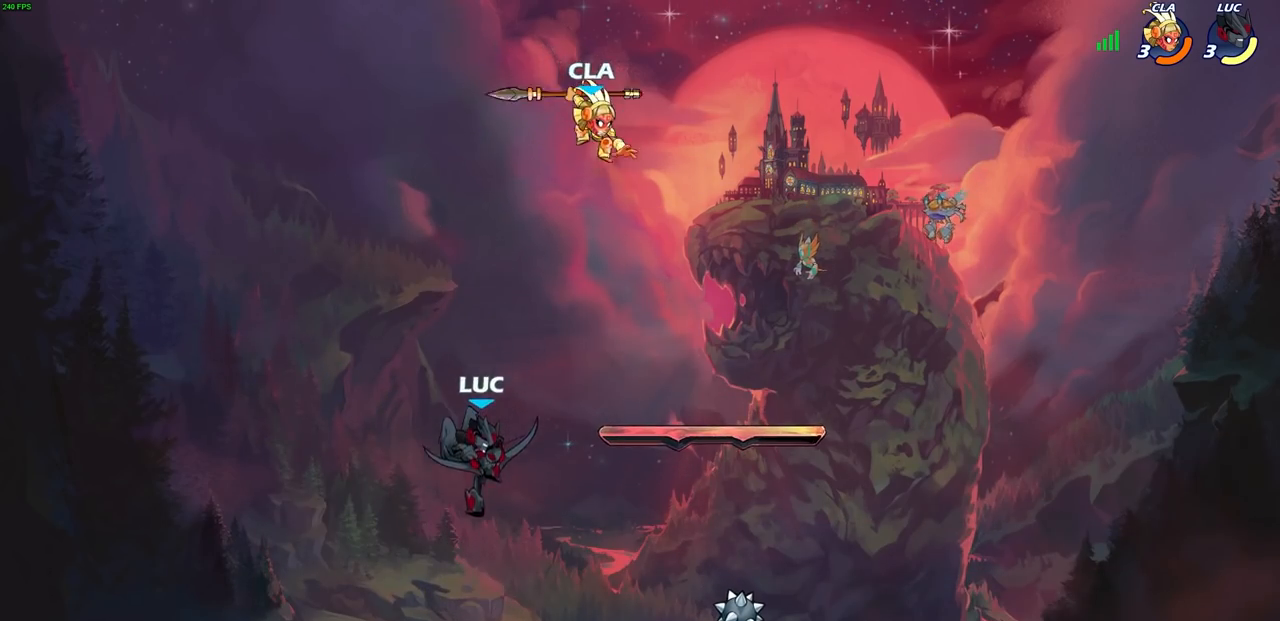
{"buttons": ["CROSS"], "left_stick": "left", "right_stick": "center", "events": [[417, "left_stick", "left"], [483, "CROSS", "down"]]}
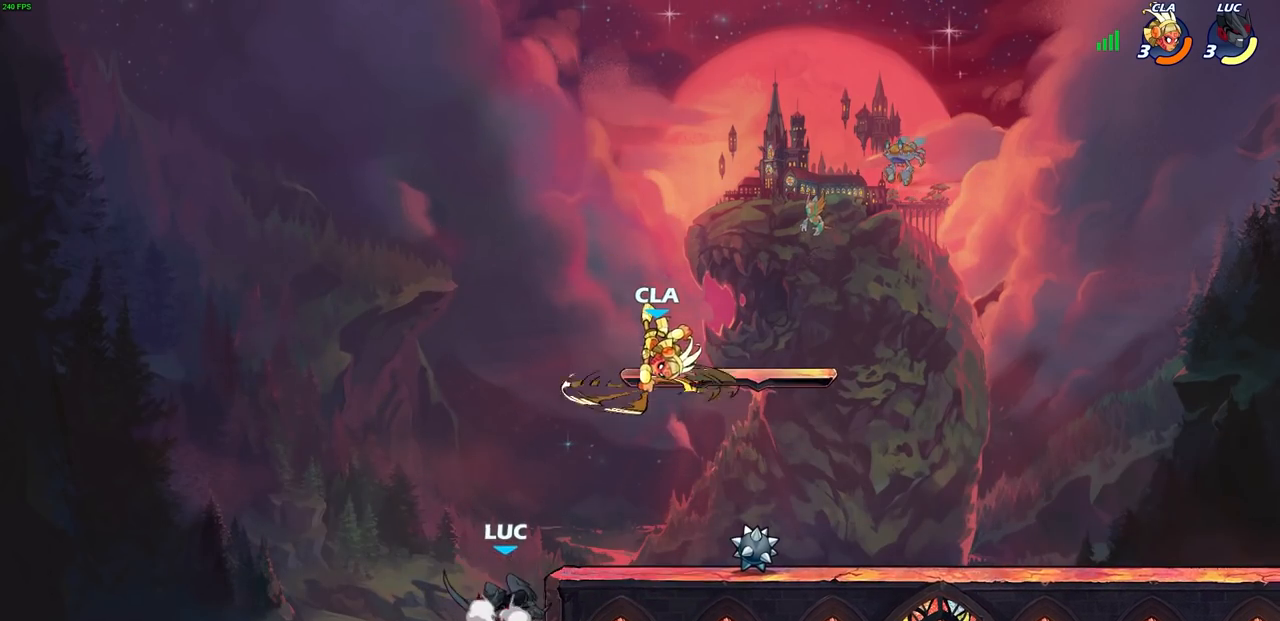
{"buttons": [], "left_stick": "center", "right_stick": "center", "events": [[100, "left_stick", "up-right"], [167, "CROSS", "up"], [317, "left_stick", "down-right"], [350, "SQUARE", "down"], [400, "left_stick", "center"], [433, "SQUARE", "up"]]}
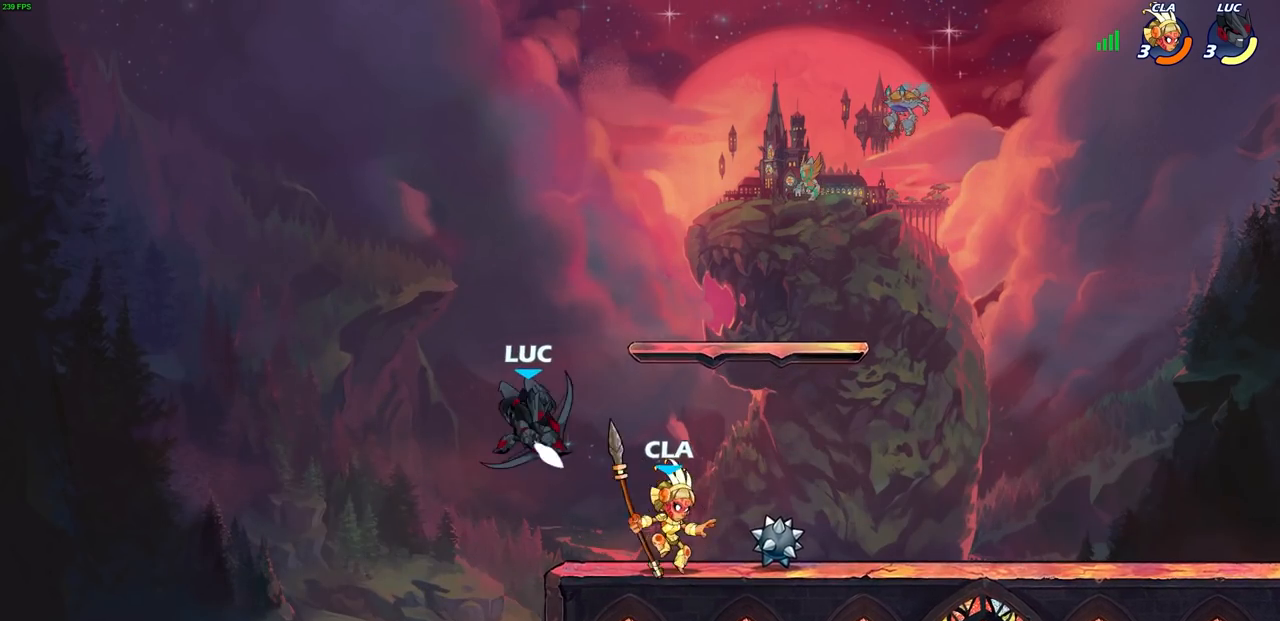
{"buttons": ["R1", "R2"], "left_stick": "right", "right_stick": "center", "events": [[267, "left_stick", "right"], [383, "R1", "down"], [383, "R2", "down"]]}
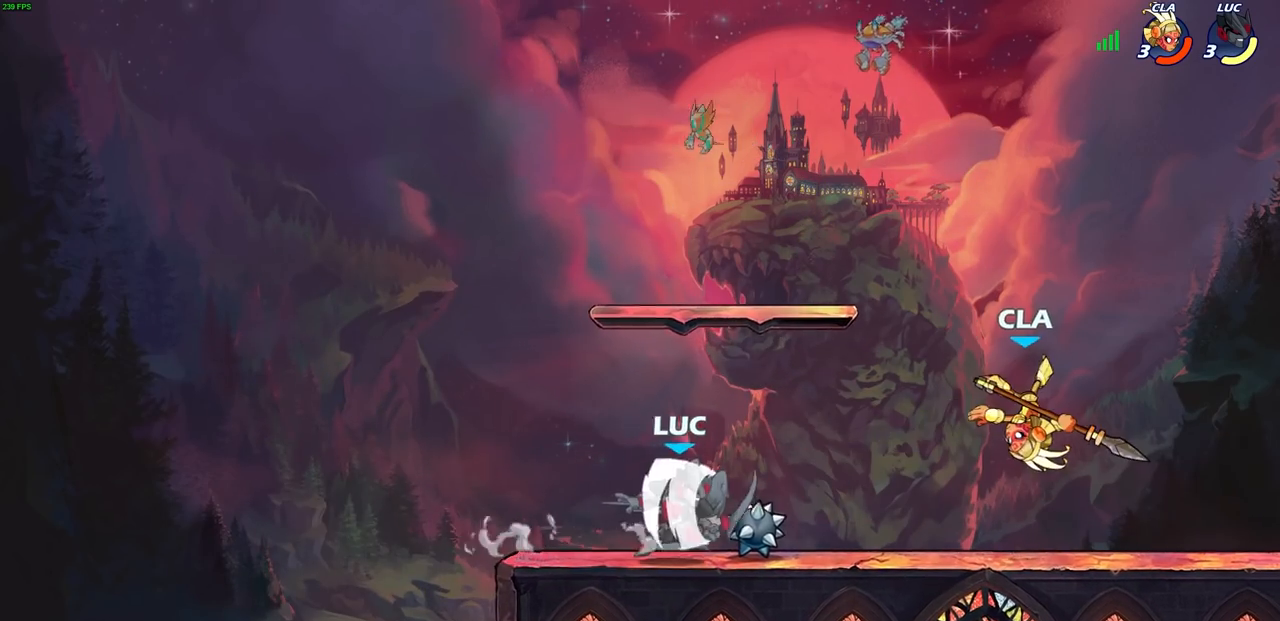
{"buttons": [], "left_stick": "left", "right_stick": "center", "events": [[83, "R1", "up"], [100, "R2", "up"], [117, "left_stick", "down"], [200, "R2", "down"], [200, "left_stick", "left"], [217, "R1", "down"], [367, "R1", "up"], [383, "R2", "up"]]}
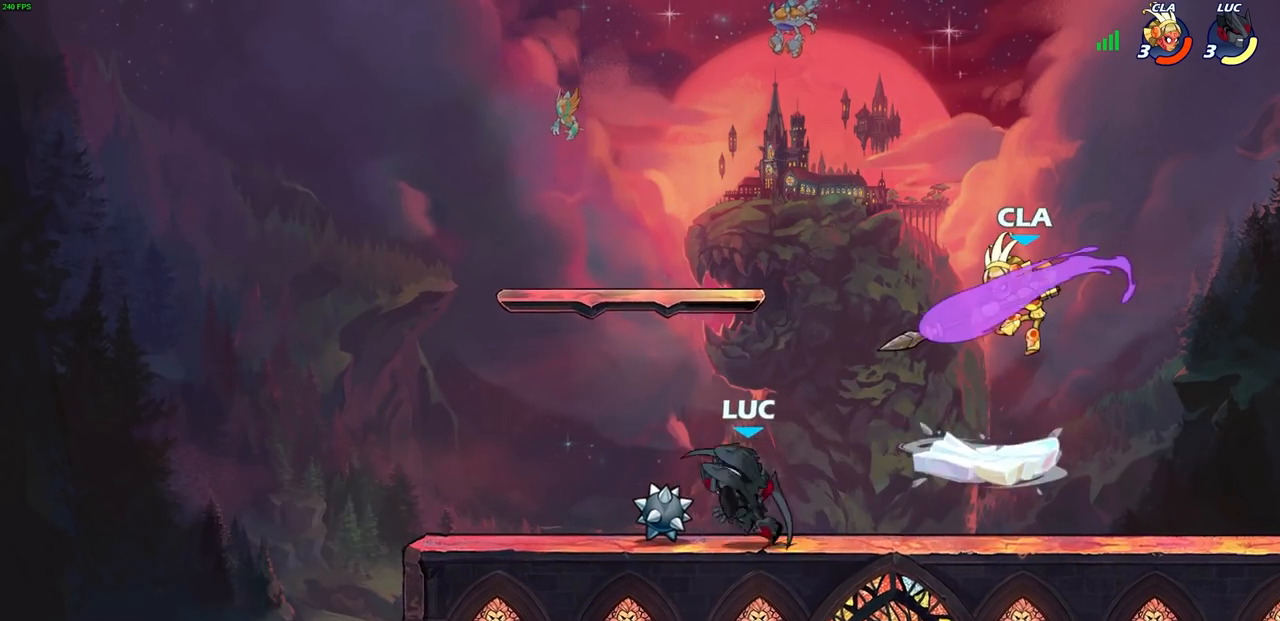
{"buttons": ["R2"], "left_stick": "right", "right_stick": "center", "events": [[283, "left_stick", "up"], [367, "left_stick", "right"], [500, "R2", "down"]]}
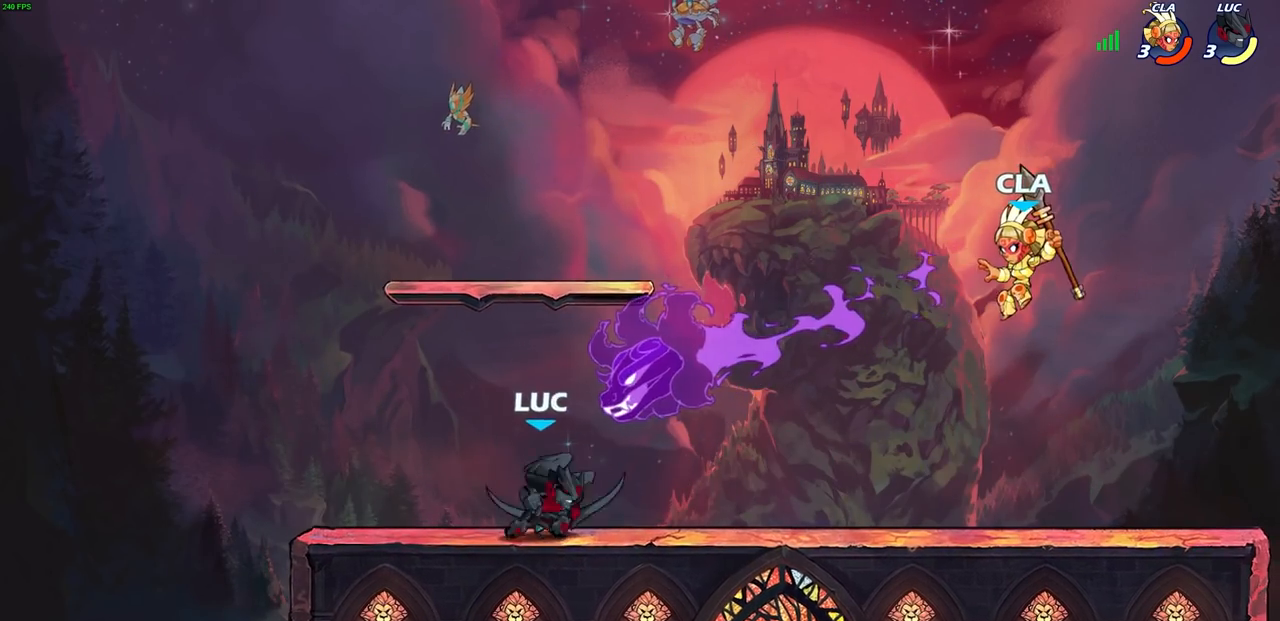
{"buttons": [], "left_stick": "center", "right_stick": "center", "events": [[33, "left_stick", "down"], [67, "SQUARE", "down"], [167, "R2", "up"], [183, "SQUARE", "up"], [183, "left_stick", "center"], [283, "SQUARE", "down"], [383, "SQUARE", "up"]]}
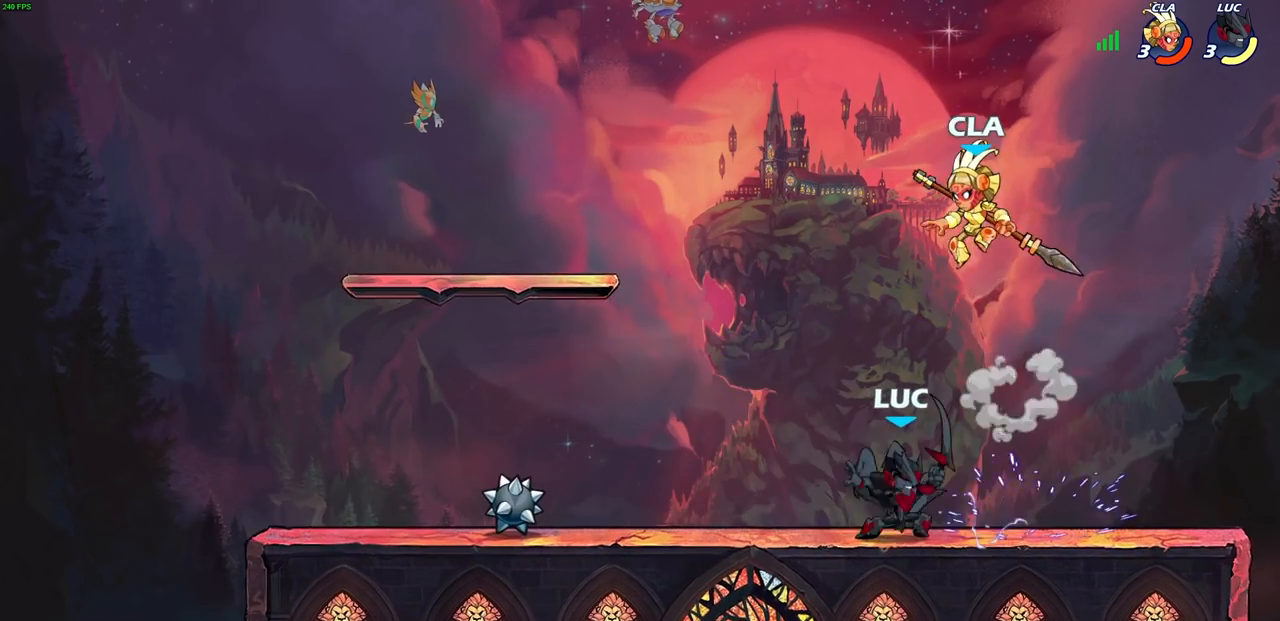
{"buttons": ["CIRCLE"], "left_stick": "up-left", "right_stick": "center", "events": [[100, "left_stick", "right"], [250, "R2", "down"], [433, "left_stick", "up-left"], [450, "R2", "up"], [467, "CIRCLE", "down"]]}
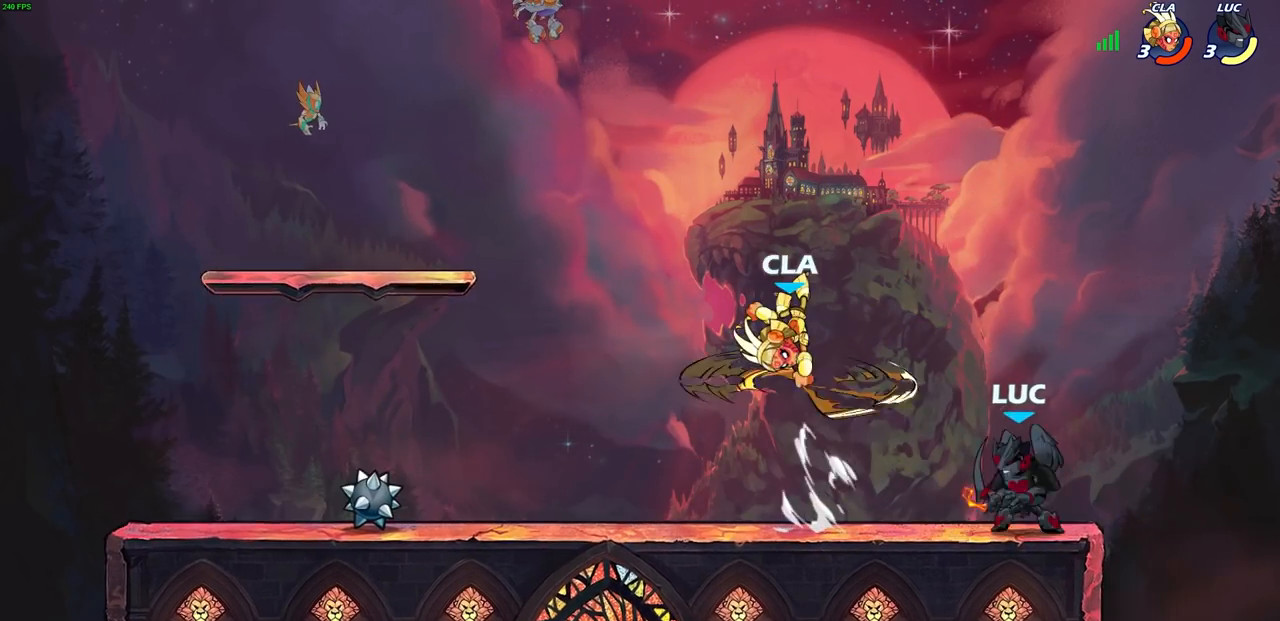
{"buttons": [], "left_stick": "center", "right_stick": "center", "events": [[67, "CIRCLE", "up"], [83, "left_stick", "center"]]}
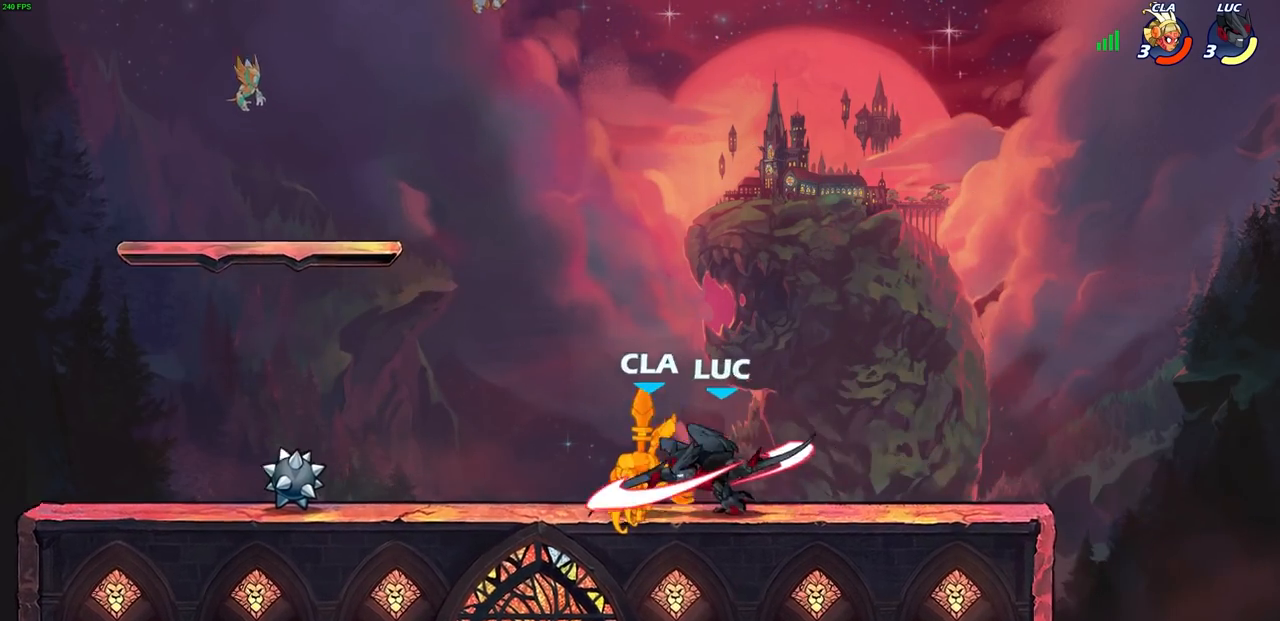
{"buttons": [], "left_stick": "center", "right_stick": "center", "events": []}
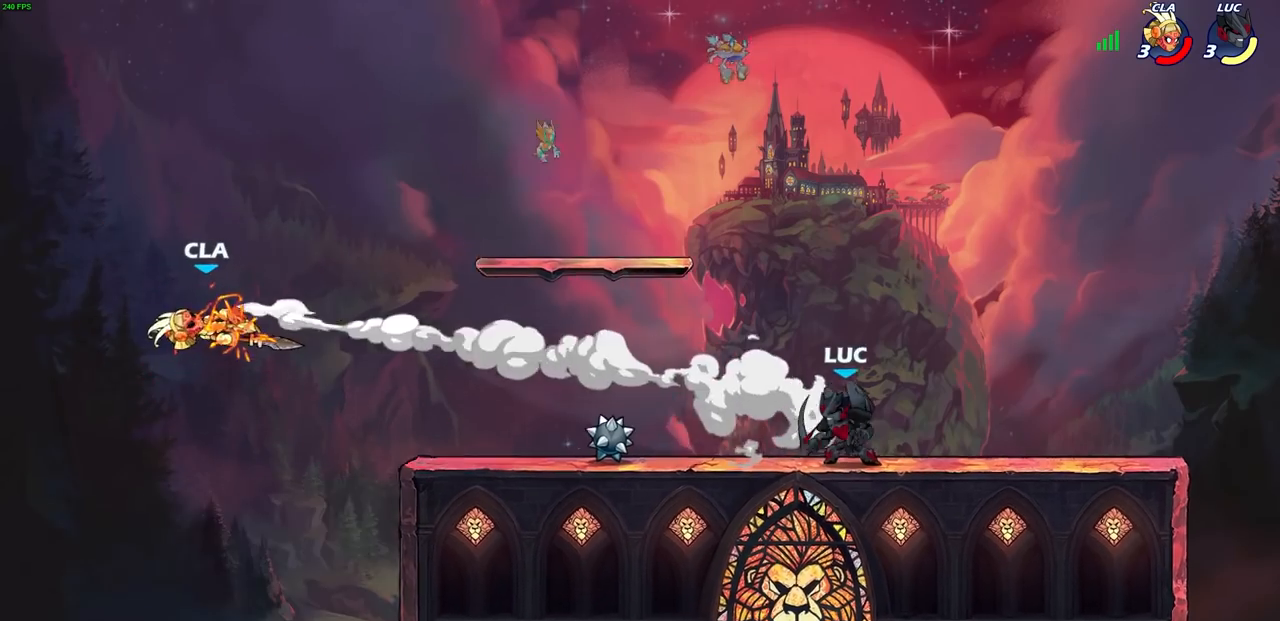
{"buttons": [], "left_stick": "center", "right_stick": "center", "events": [[50, "left_stick", "up-left"], [133, "R1", "down"], [133, "R2", "down"], [183, "CROSS", "down"], [183, "R1", "up"], [283, "CROSS", "up"], [300, "R2", "up"], [417, "R1", "down"], [450, "left_stick", "center"], [483, "R1", "up"]]}
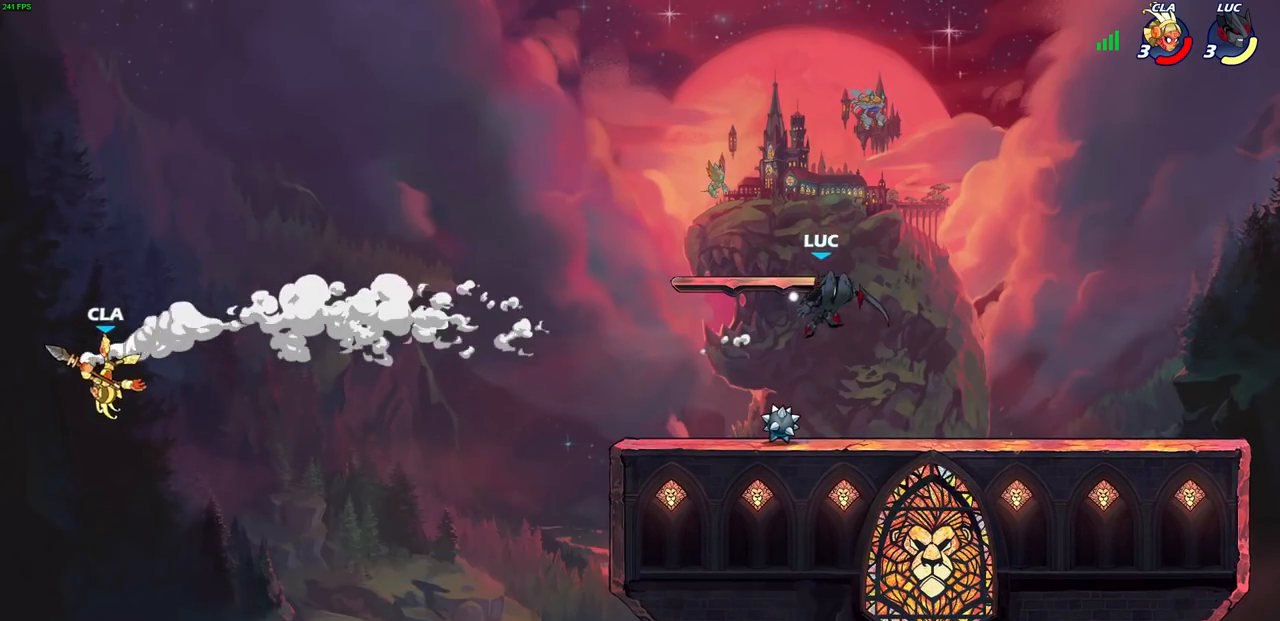
{"buttons": [], "left_stick": "down-right", "right_stick": "center", "events": [[250, "left_stick", "right"], [500, "left_stick", "down-right"]]}
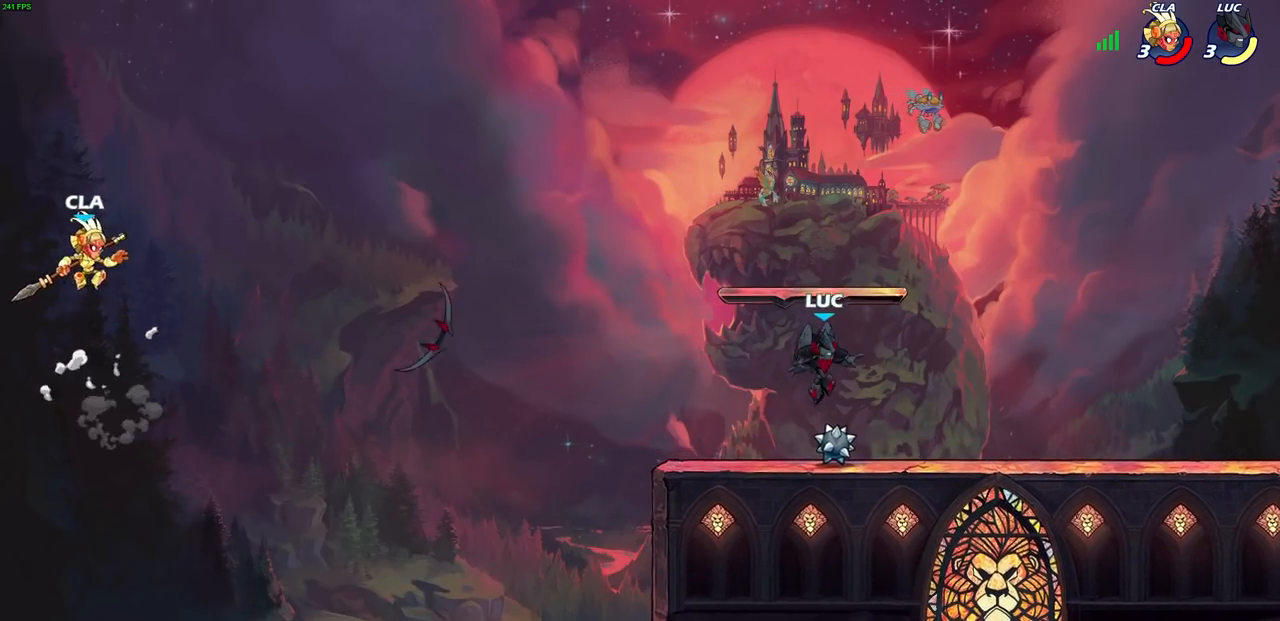
{"buttons": ["CROSS"], "left_stick": "up-left", "right_stick": "center", "events": [[83, "R1", "down"], [150, "left_stick", "down-left"], [200, "CROSS", "down"], [200, "left_stick", "center"], [250, "R1", "up"], [300, "CROSS", "up"], [367, "left_stick", "up-left"], [400, "CROSS", "down"]]}
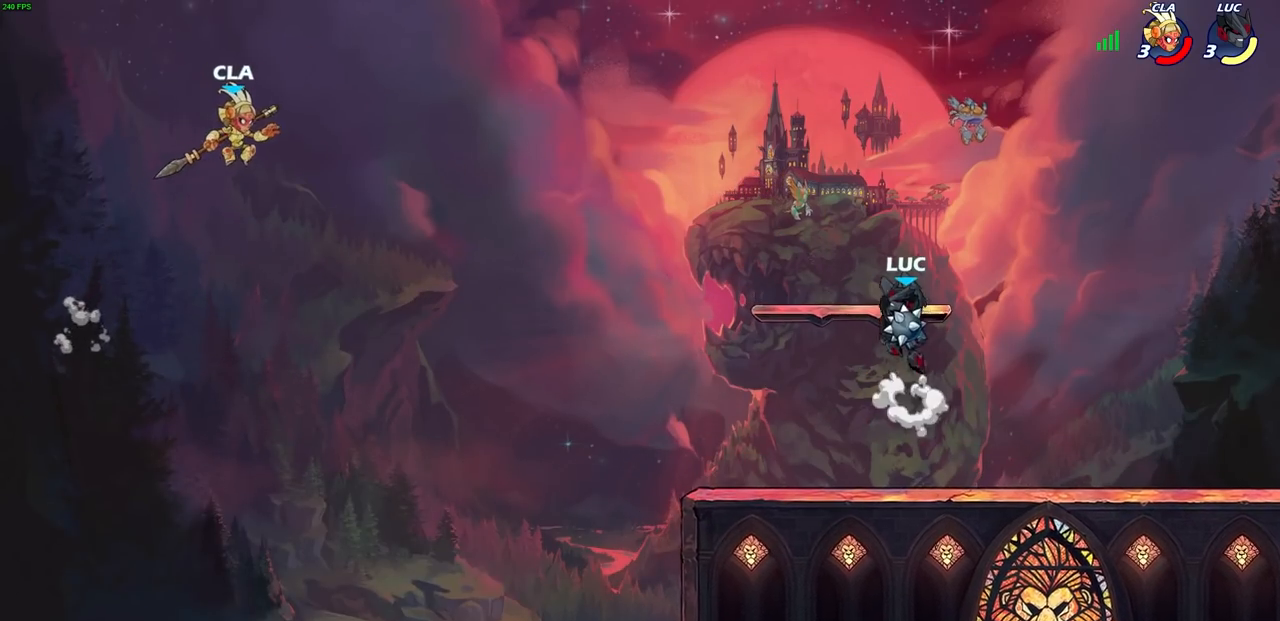
{"buttons": ["CIRCLE"], "left_stick": "center", "right_stick": "center", "events": [[100, "CROSS", "up"], [167, "left_stick", "center"], [233, "left_stick", "down"], [250, "CIRCLE", "down"], [417, "left_stick", "center"]]}
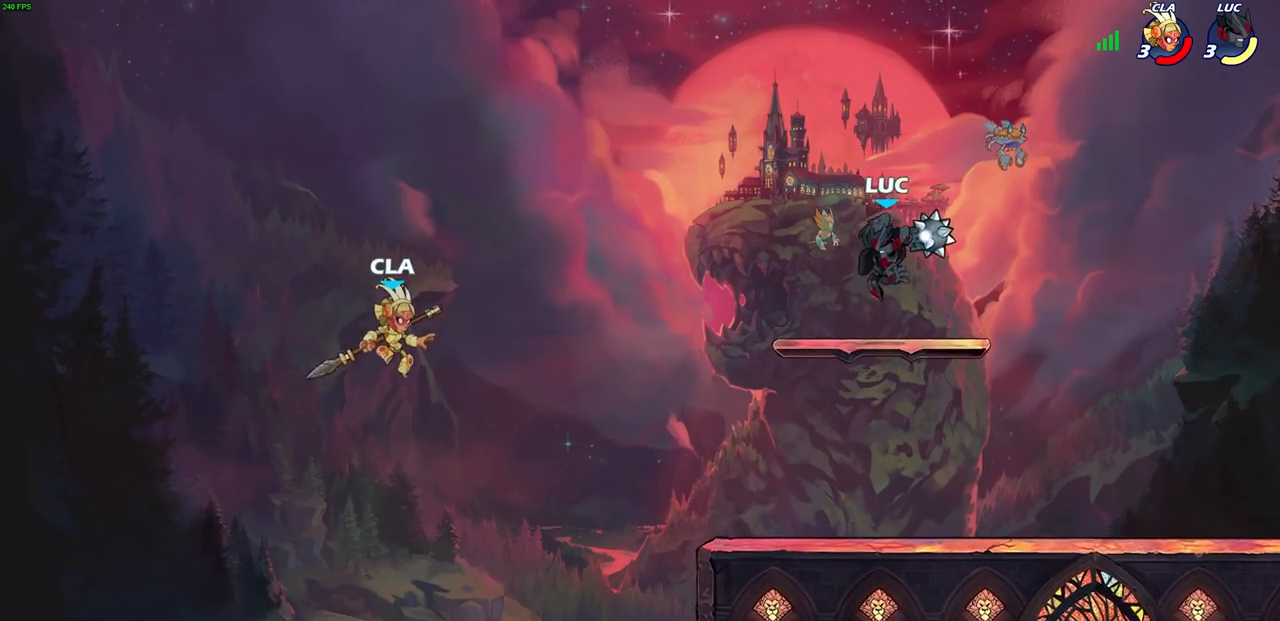
{"buttons": [], "left_stick": "down-left", "right_stick": "center", "events": [[83, "left_stick", "right"], [317, "left_stick", "down-left"], [450, "CIRCLE", "up"]]}
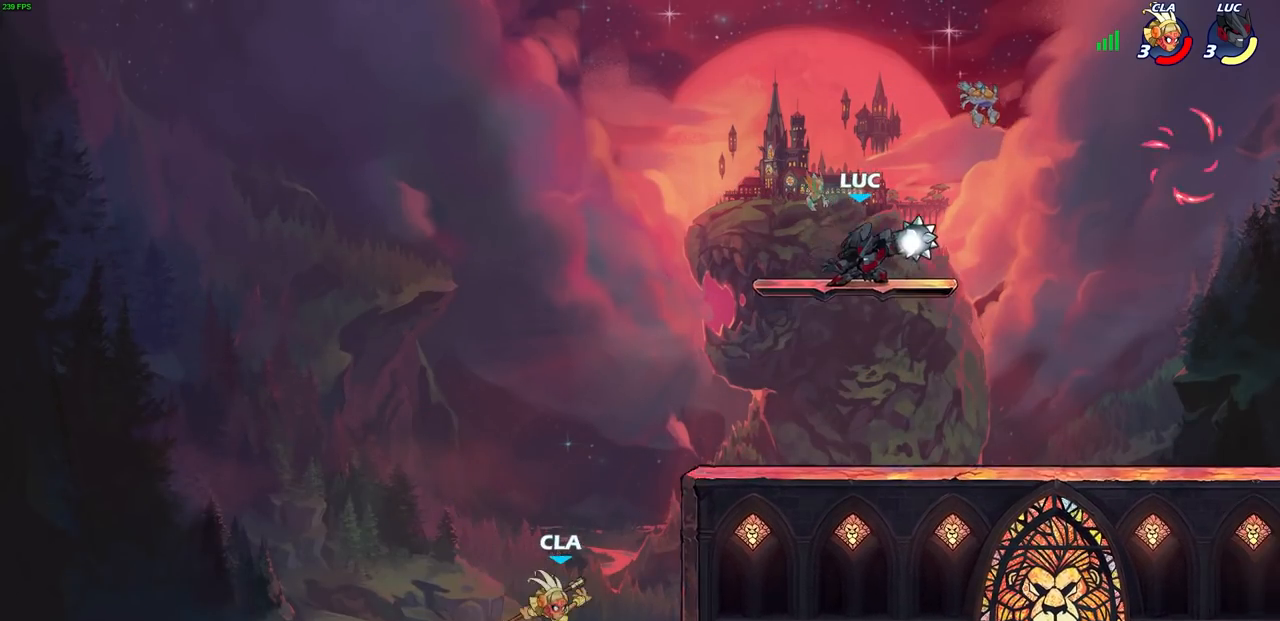
{"buttons": [], "left_stick": "center", "right_stick": "center", "events": [[67, "left_stick", "center"]]}